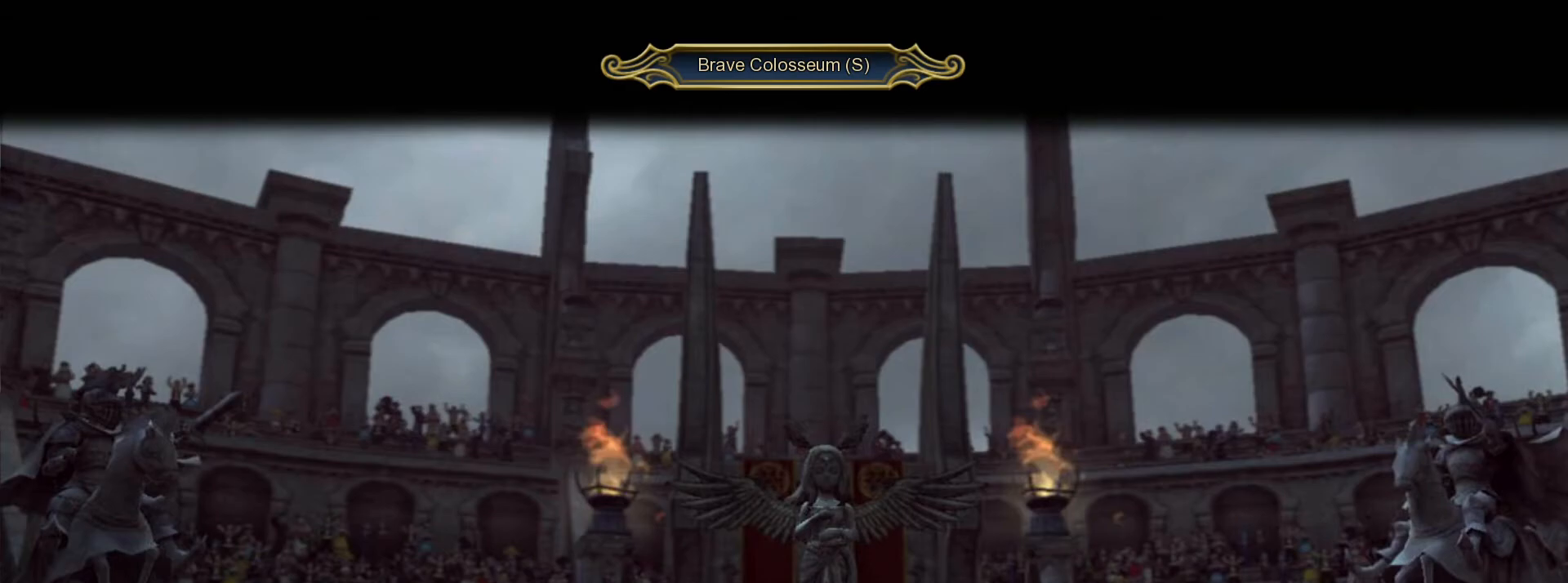
Gameplay with keyboard and mouse; each line is a JSON object with the keys and mouse buttons held at the frame after it. "events" lists presses ("down") and releases ("up") of ".", "/", "0", "1", "2", "3", "4", "5", "6", "7", "8", "9", "a", "alt_l", "alt_r", "b", "backslash", "backspace", "c", "caps_lock", "comma", "ctrl_l", "ctrl_r", "d", "down", "e", "equals", "escape", "f", "f1", "f10", "f11", "f12", "f2", "f3", "f4", "f5", "f6", "f7", "f8", "f9", "g", "h", "i", "j", "k", "l", "lbracket", "left", "m", "minus", "n", "o", "p", "q", "quote", "r", "rbracket", "return", "right", "s", "semicolon", "shift_l", "shift_r", "space", "super_l", "super_r", "t", "tab", "tilde", "u", "up", "v", "w", "x", "y", "z", "mouse_left", "mouse_wheel", "mouse_right", "mouse_mb4" and "mouse_mb5" between this image and that frame as [ms after this image, input, new state], when the widget could be followed in between. "mouse_left", "mouse_wheel", "mouse_right", "mouse_mb4", "mouse_mb5" = the "left", "wheel", "right", "mb4", "mb5" buttons of the "mouse" list. No other keys are recorded. "wheel" means that the mouse wheel is clicked or scrolled. Mouse movement is not recorded.
{"keys": [], "mouse": ["left"], "events": [[500, "mouse_left", "down"]]}
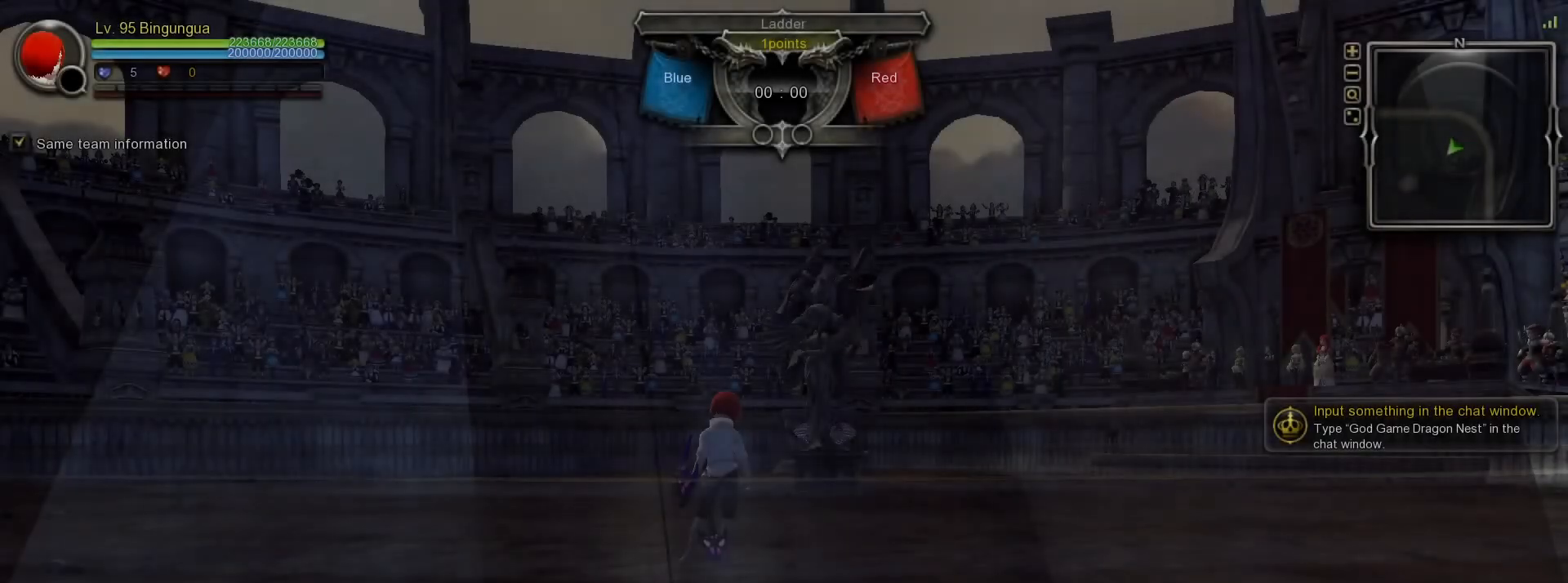
{"keys": [], "mouse": [], "events": [[100, "mouse_left", "up"]]}
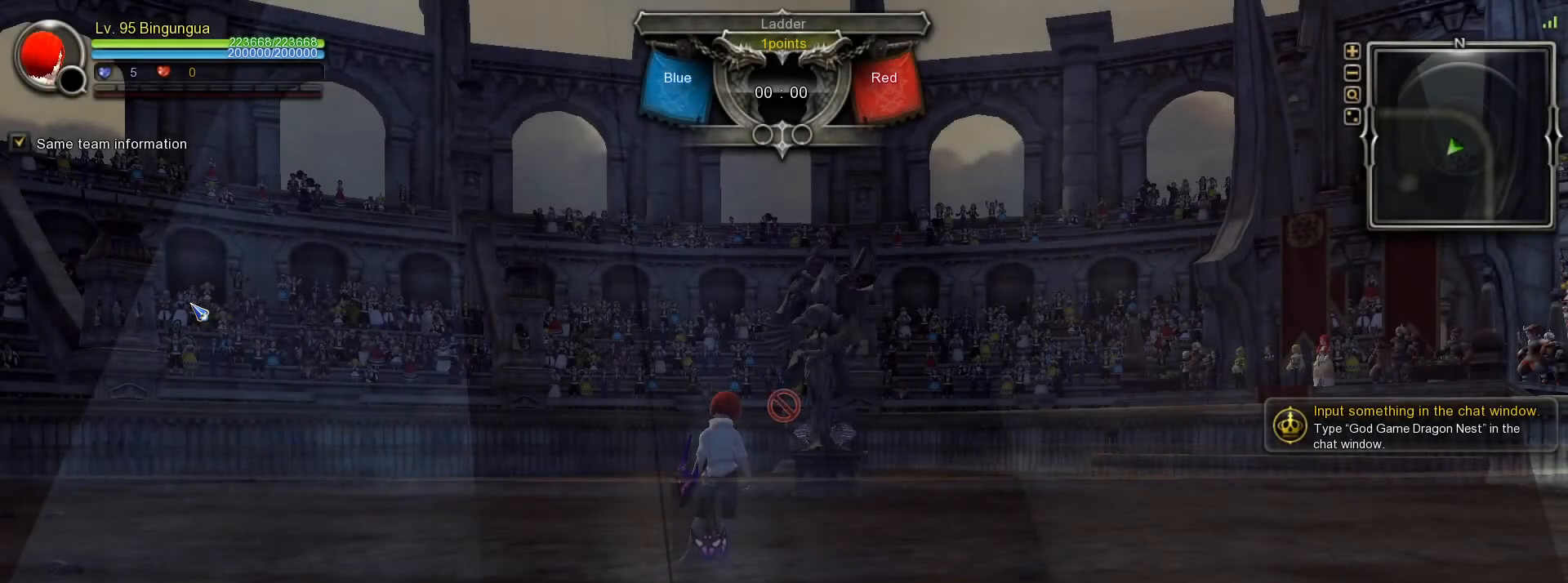
{"keys": [], "mouse": [], "events": []}
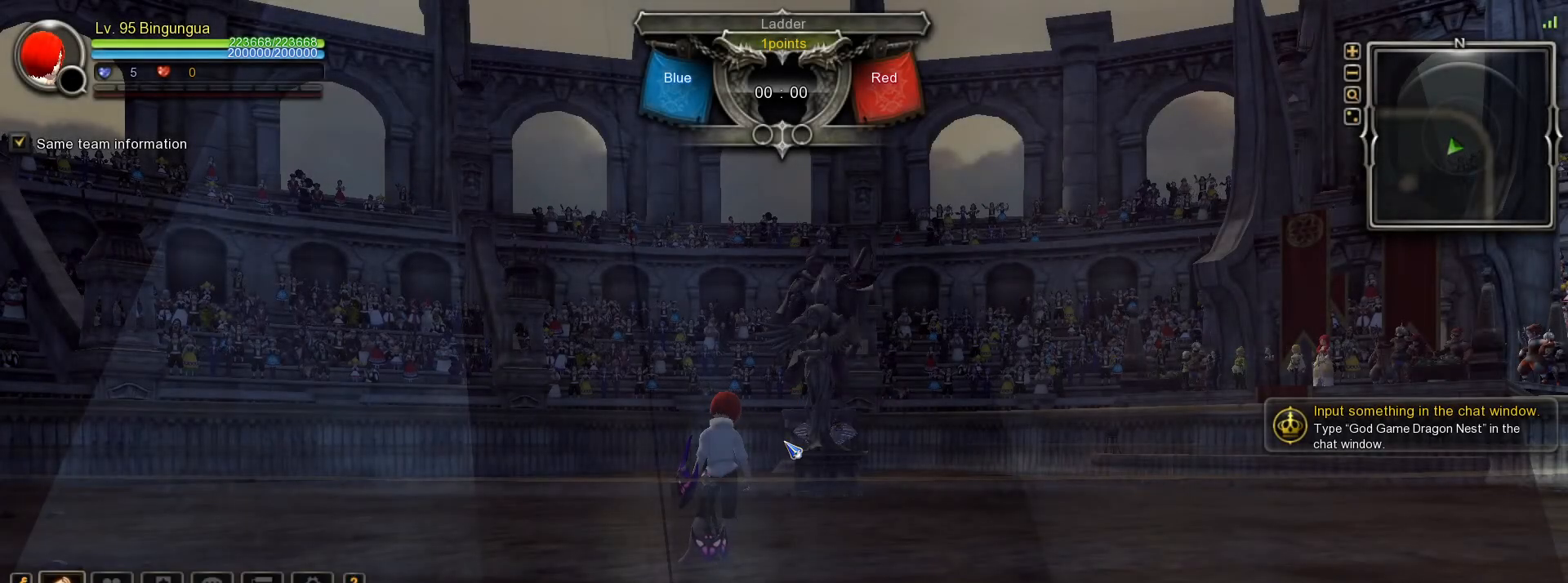
{"keys": [], "mouse": [], "events": []}
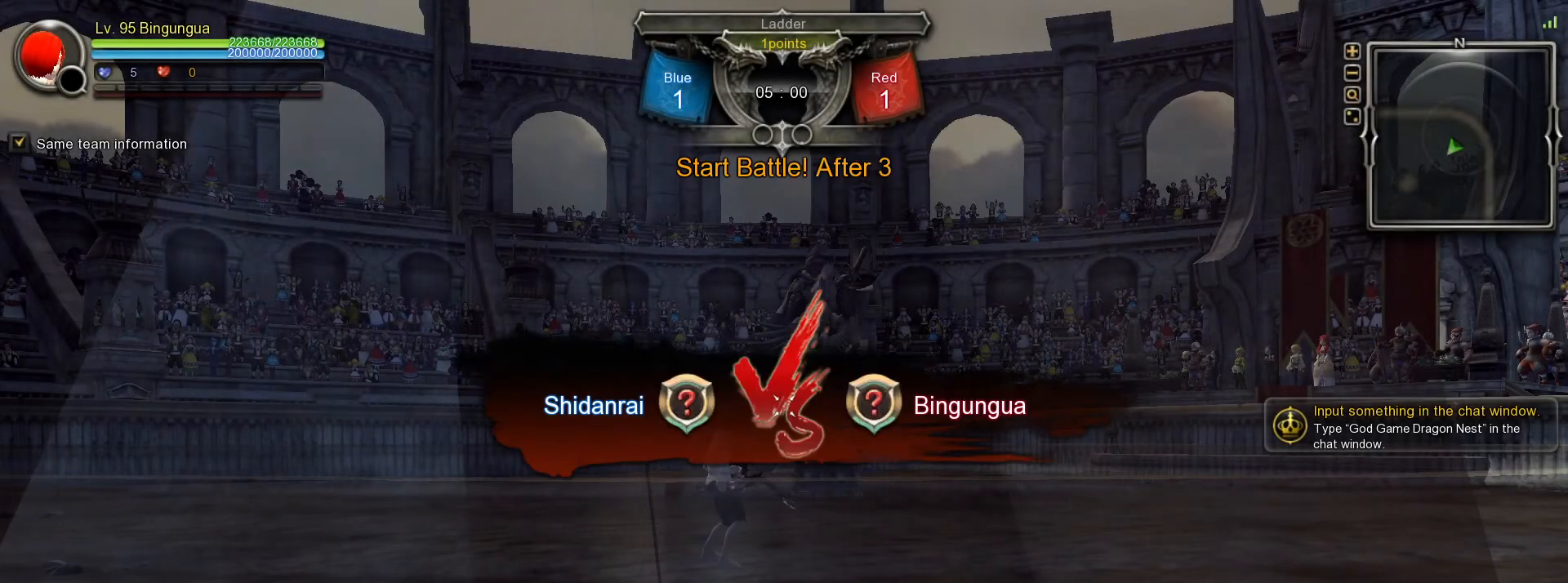
{"keys": [], "mouse": [], "events": [[117, "comma", "down"], [417, "comma", "up"]]}
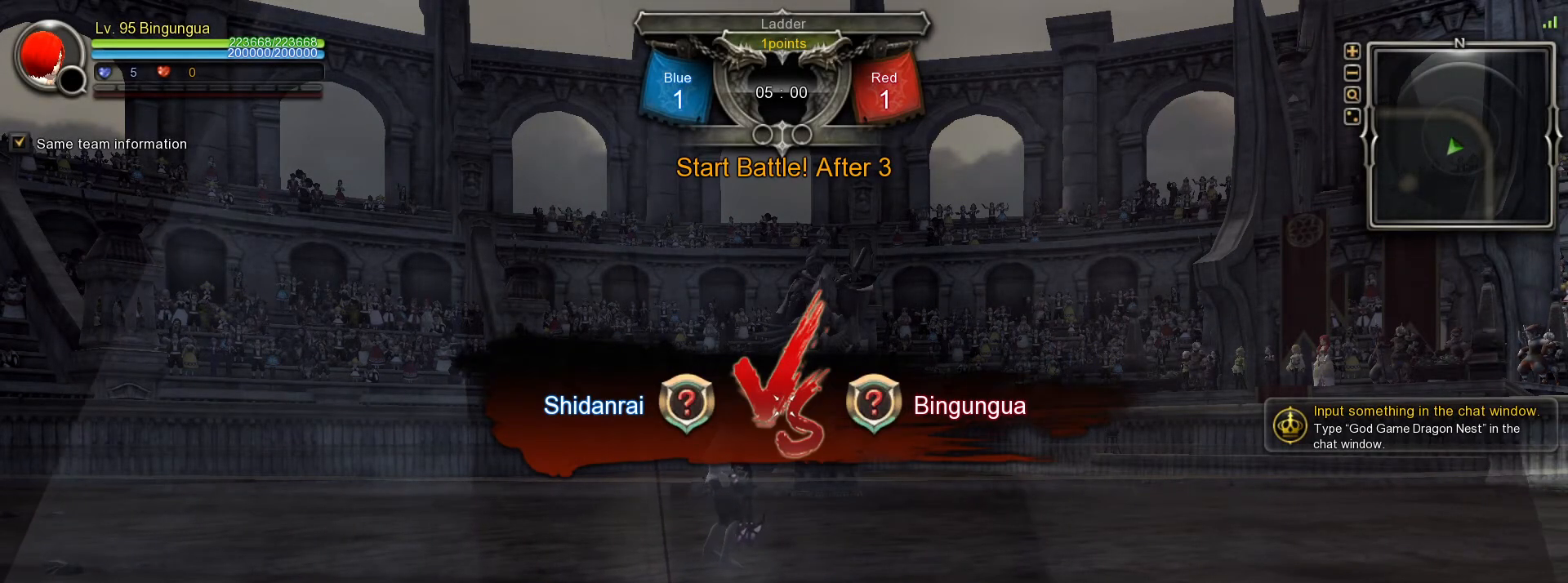
{"keys": ["comma"], "mouse": [], "events": [[167, "comma", "down"], [250, "comma", "up"], [317, "comma", "down"], [400, "comma", "up"], [467, "comma", "down"]]}
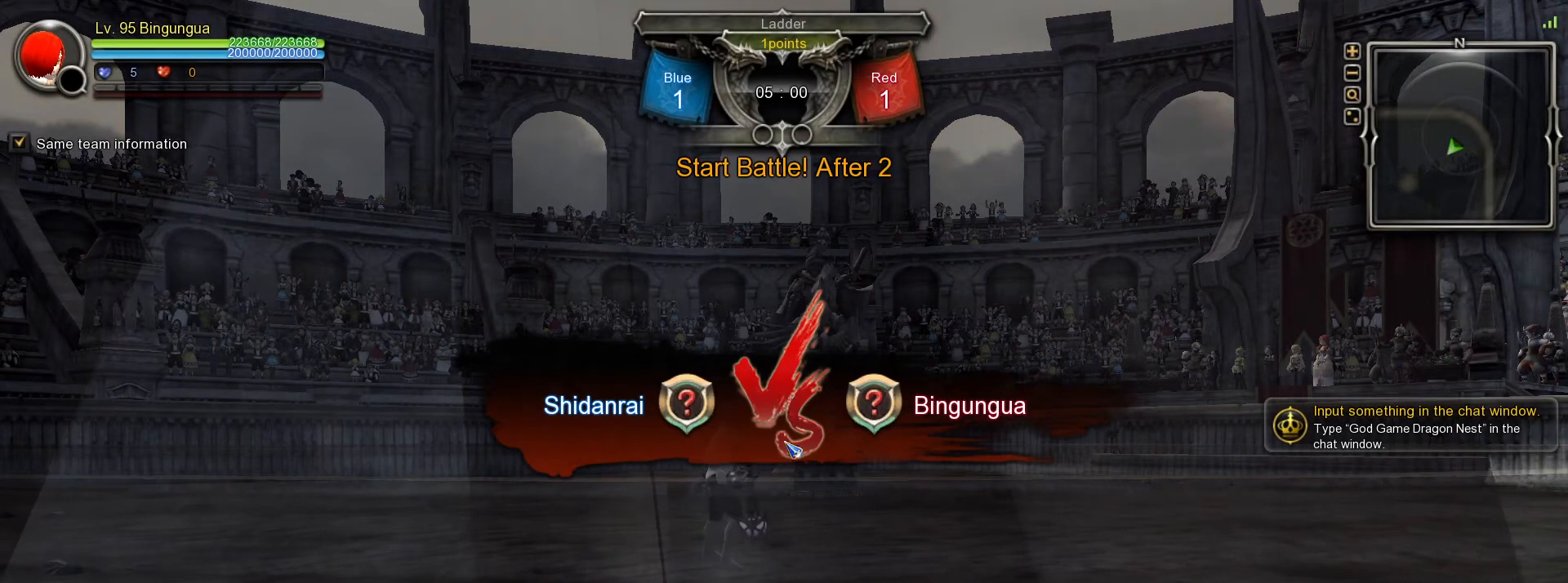
{"keys": [], "mouse": [], "events": [[33, "comma", "up"], [100, "comma", "down"], [183, "comma", "up"]]}
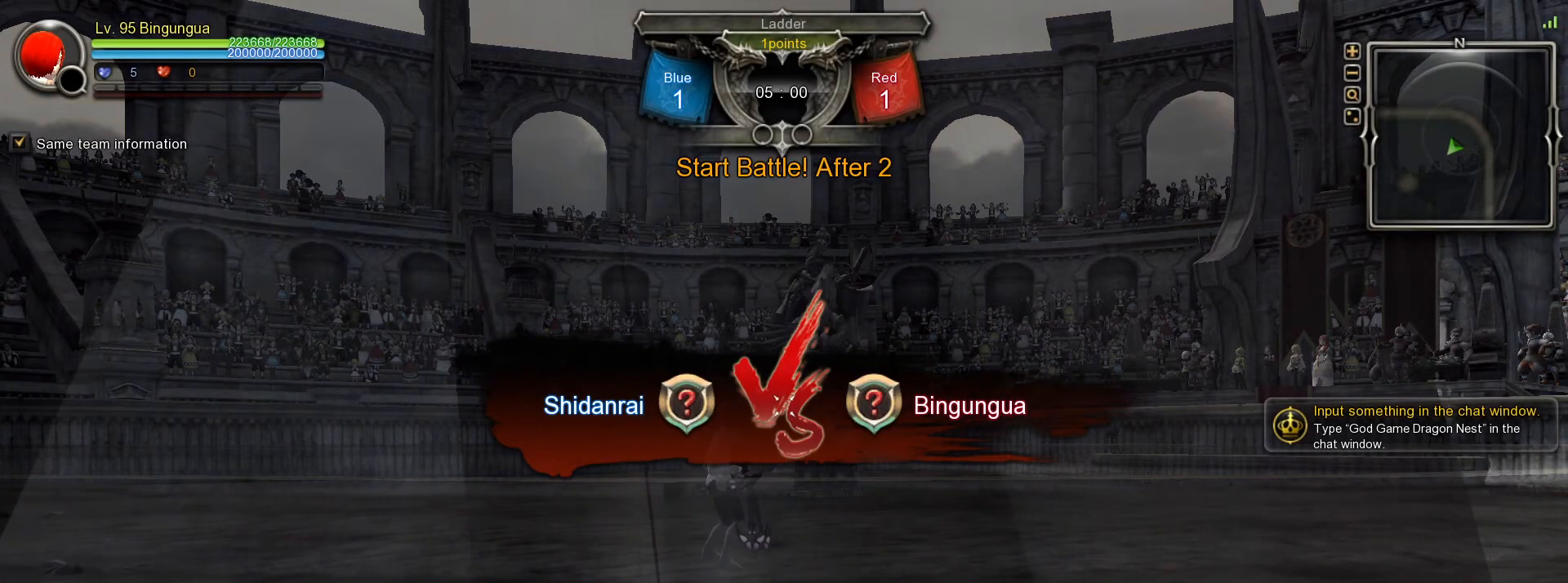
{"keys": [], "mouse": [], "events": []}
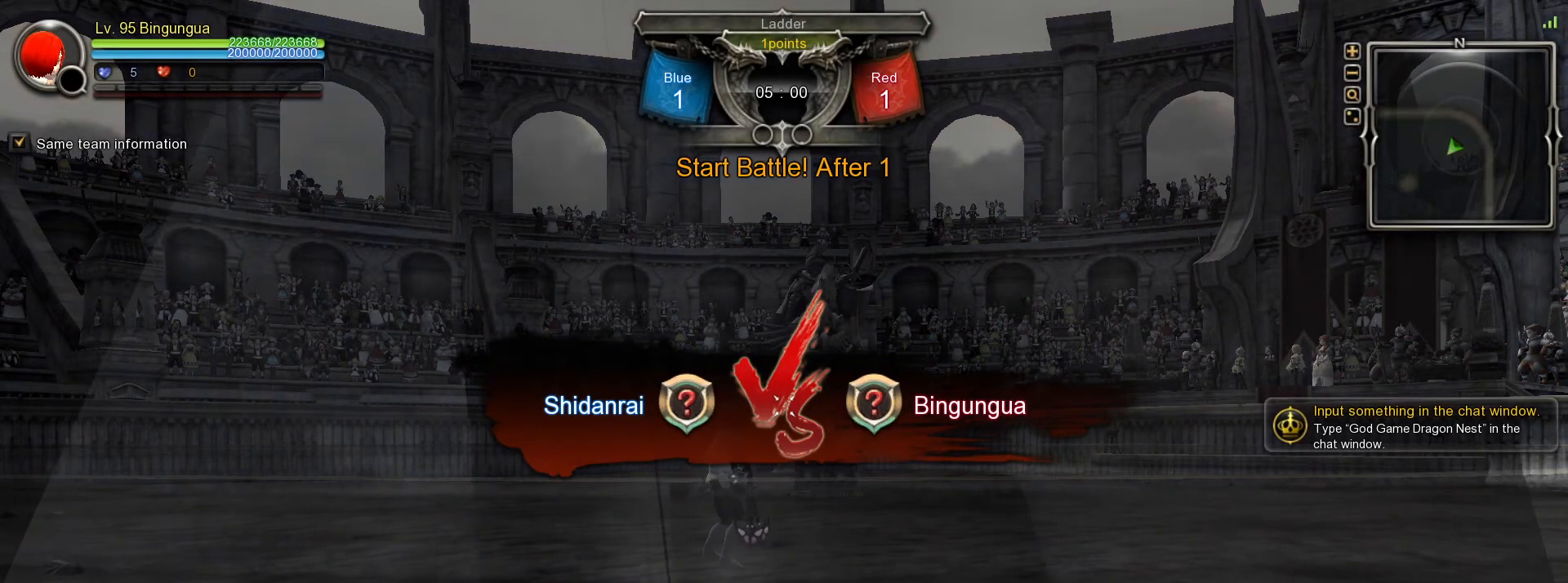
{"keys": [], "mouse": [], "events": [[17, "tilde", "down"], [117, "tilde", "up"], [317, "tilde", "down"], [400, "tilde", "up"]]}
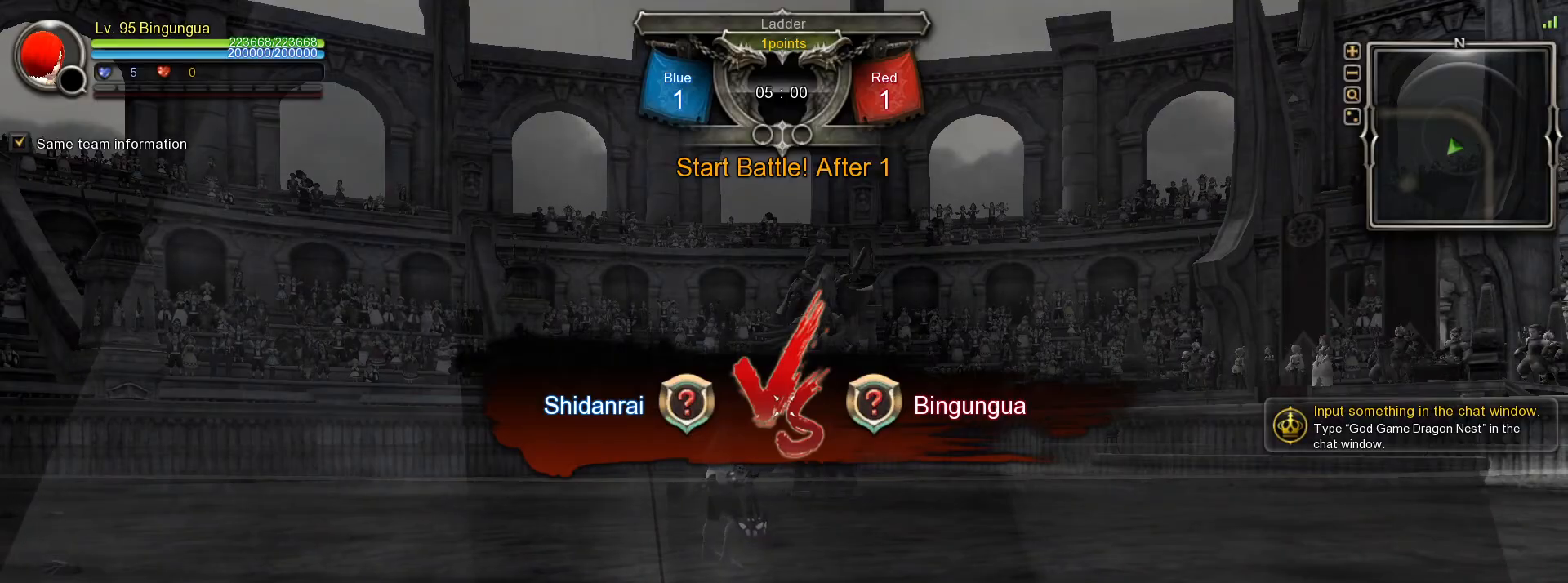
{"keys": [], "mouse": [], "events": [[67, "c", "down"], [133, "c", "up"], [217, "c", "down"], [283, "c", "up"], [383, "c", "down"], [433, "c", "up"]]}
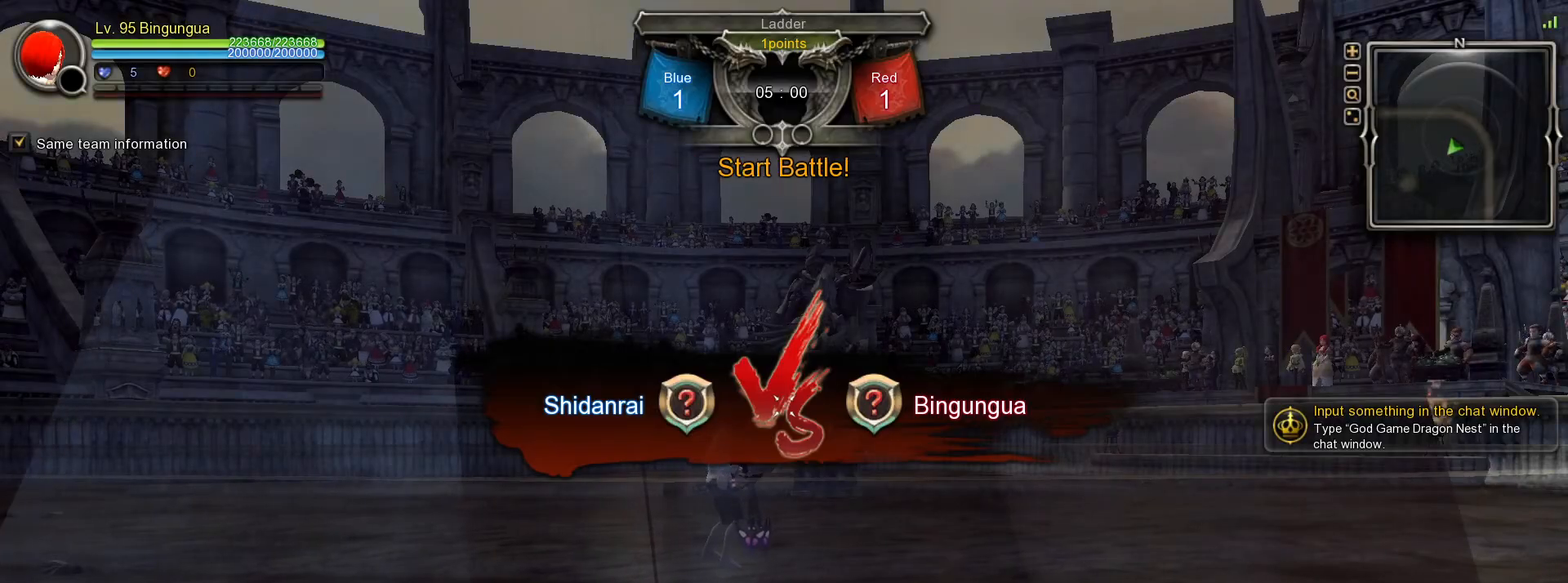
{"keys": [], "mouse": [], "events": [[33, "c", "down"], [100, "c", "up"], [200, "c", "down"], [250, "c", "up"], [333, "c", "down"], [417, "c", "up"]]}